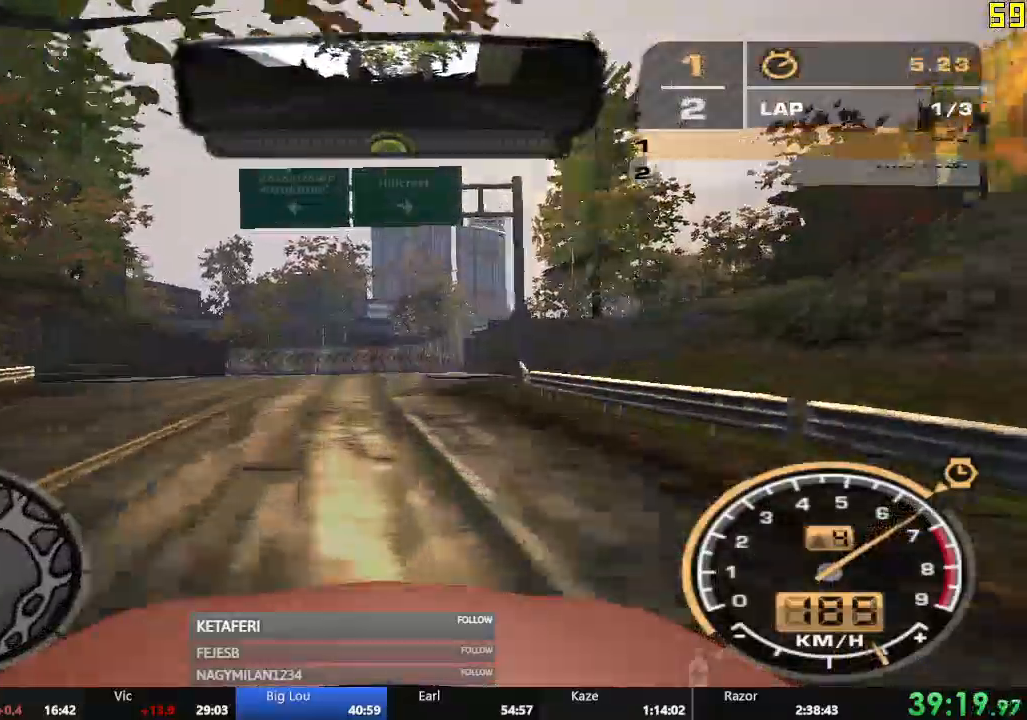
Gameplay with a controller (Xbox layout); each line is a JSON object with the inputs held at the frame after it. "events" lists button and stick changes between this image and that frame as [ms after this image, input, new state], when the widget could be followed in between. Not read: L3 right_stick.
{"buttons": ["R2"], "left_stick": "left", "events": [[150, "left_stick", "center"], [367, "left_stick", "left"]]}
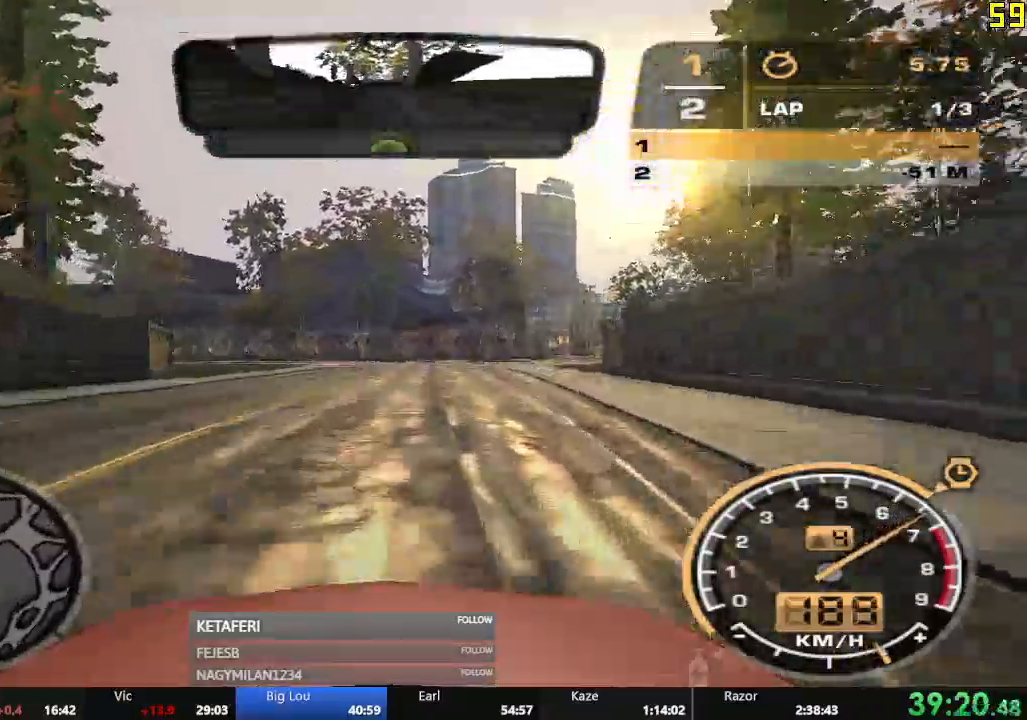
{"buttons": ["R2"], "left_stick": "left", "events": []}
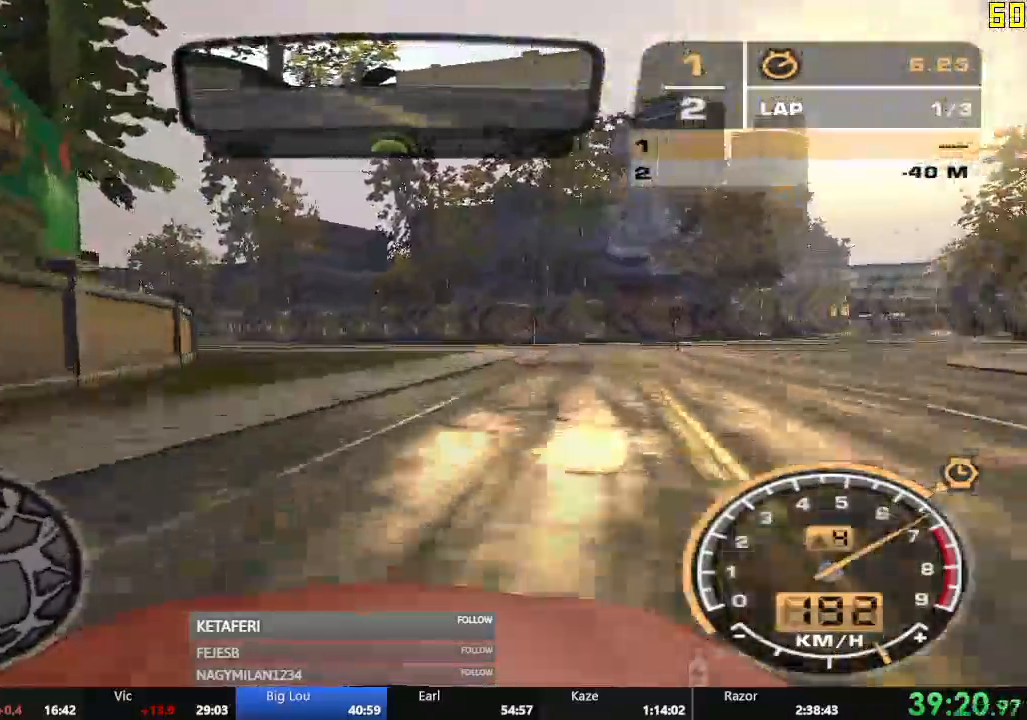
{"buttons": ["R2"], "left_stick": "center", "events": [[184, "left_stick", "center"]]}
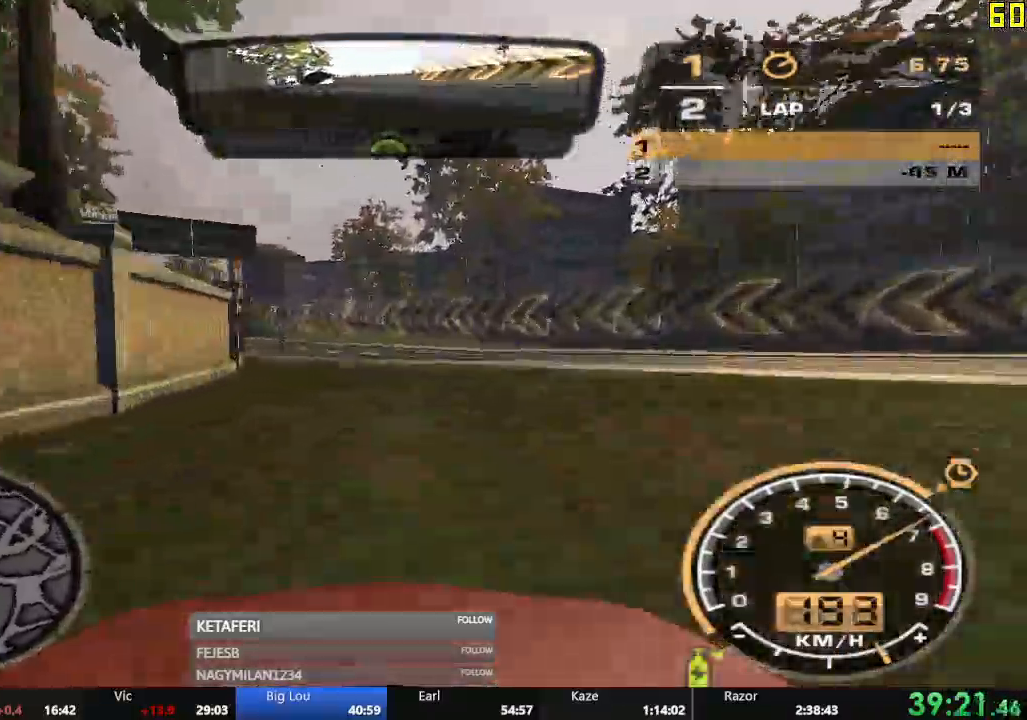
{"buttons": ["R2"], "left_stick": "right", "events": [[283, "left_stick", "right"]]}
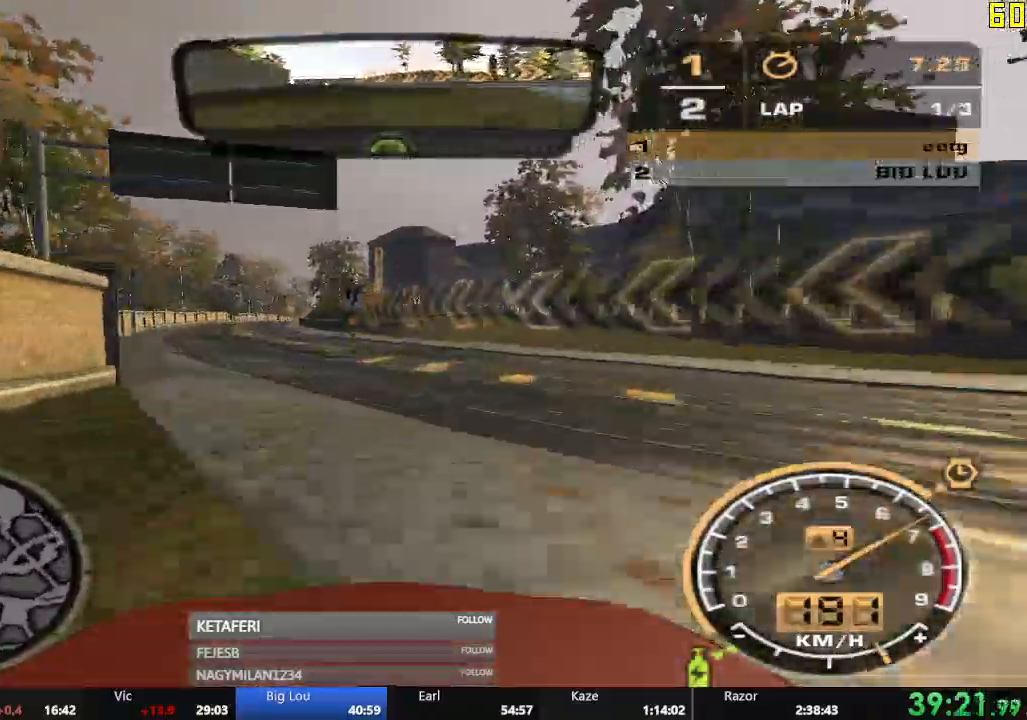
{"buttons": ["R2"], "left_stick": "center", "events": [[17, "left_stick", "center"], [401, "left_stick", "left"], [484, "left_stick", "center"]]}
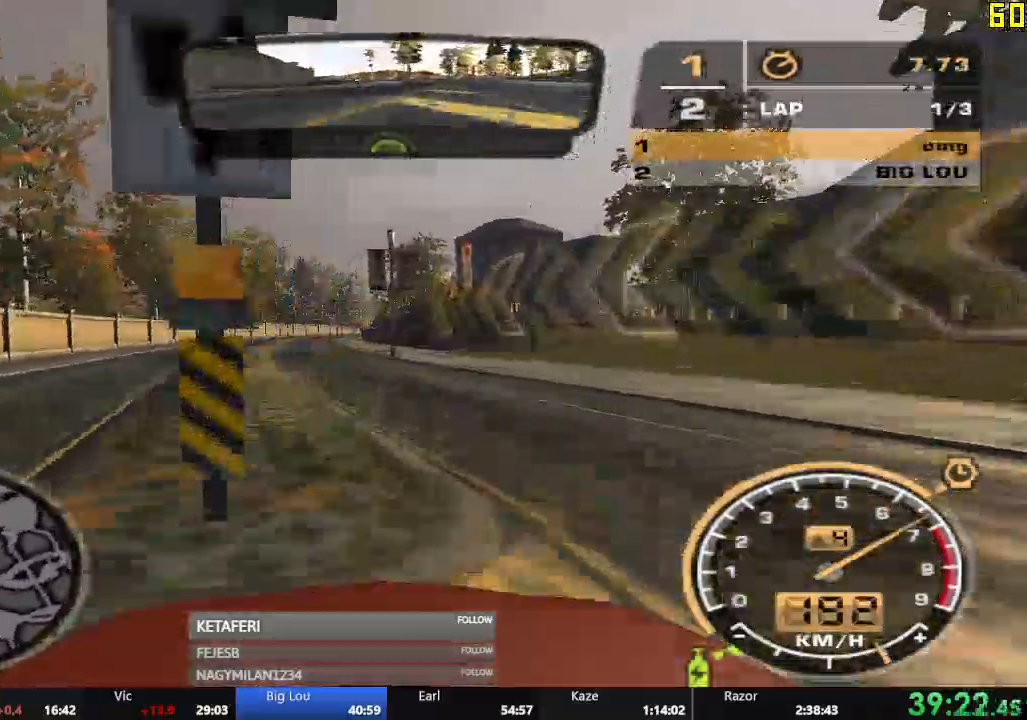
{"buttons": ["R2"], "left_stick": "center", "events": [[417, "left_stick", "left"], [467, "left_stick", "center"]]}
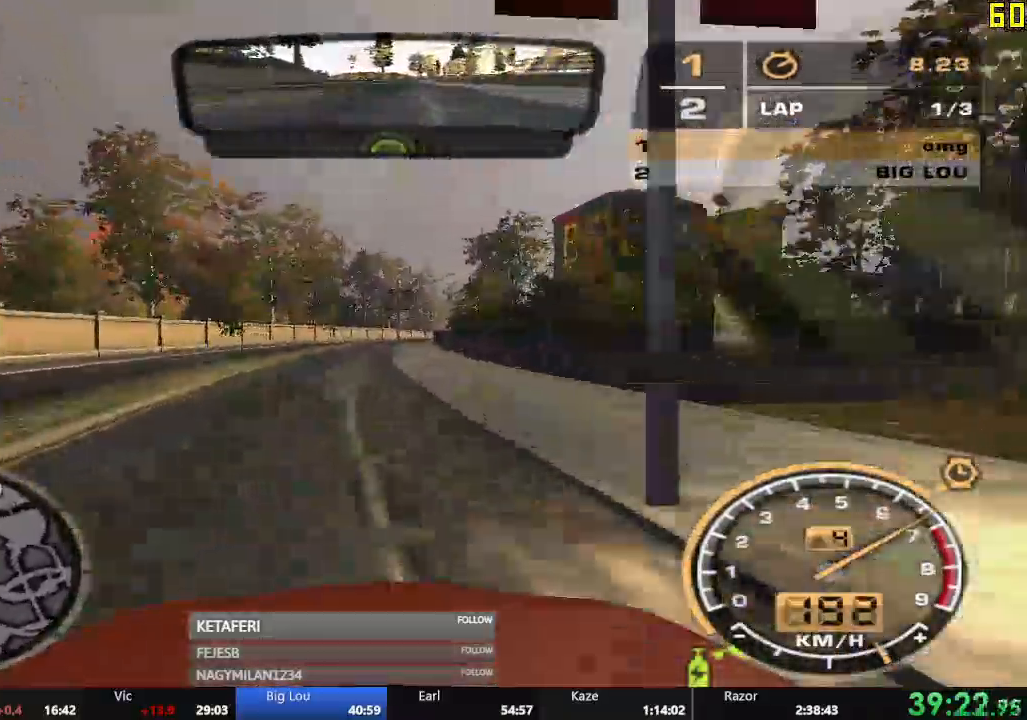
{"buttons": ["R2"], "left_stick": "center", "events": []}
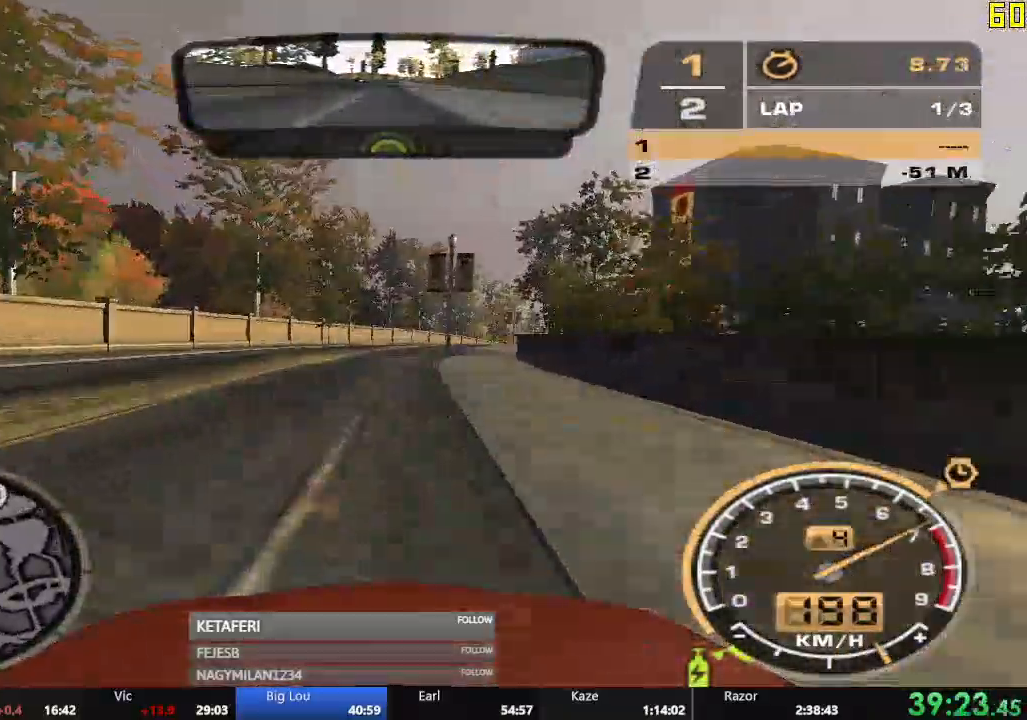
{"buttons": ["R2"], "left_stick": "center", "events": [[150, "left_stick", "right"], [384, "left_stick", "center"]]}
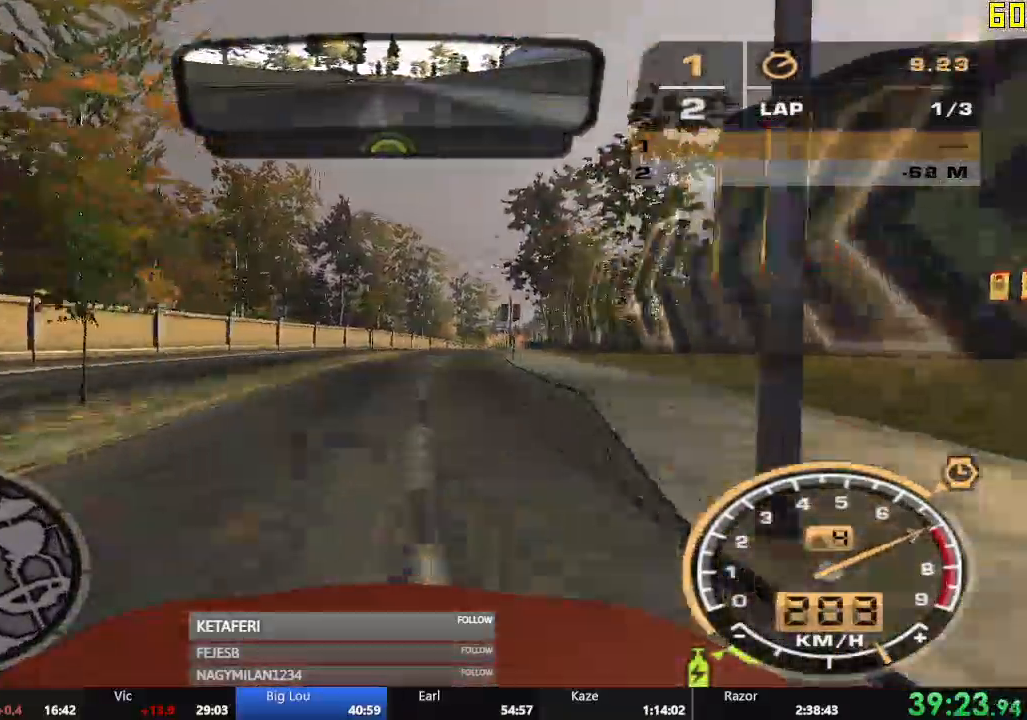
{"buttons": ["R2"], "left_stick": "center", "events": [[116, "left_stick", "right"], [216, "left_stick", "center"]]}
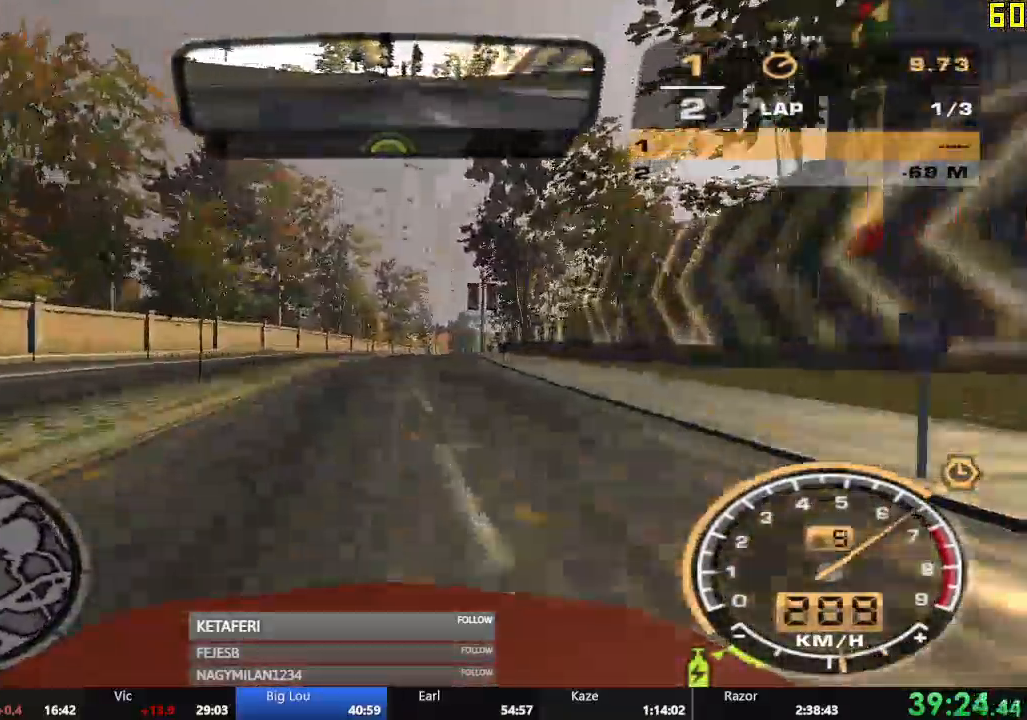
{"buttons": ["R2"], "left_stick": "center", "events": []}
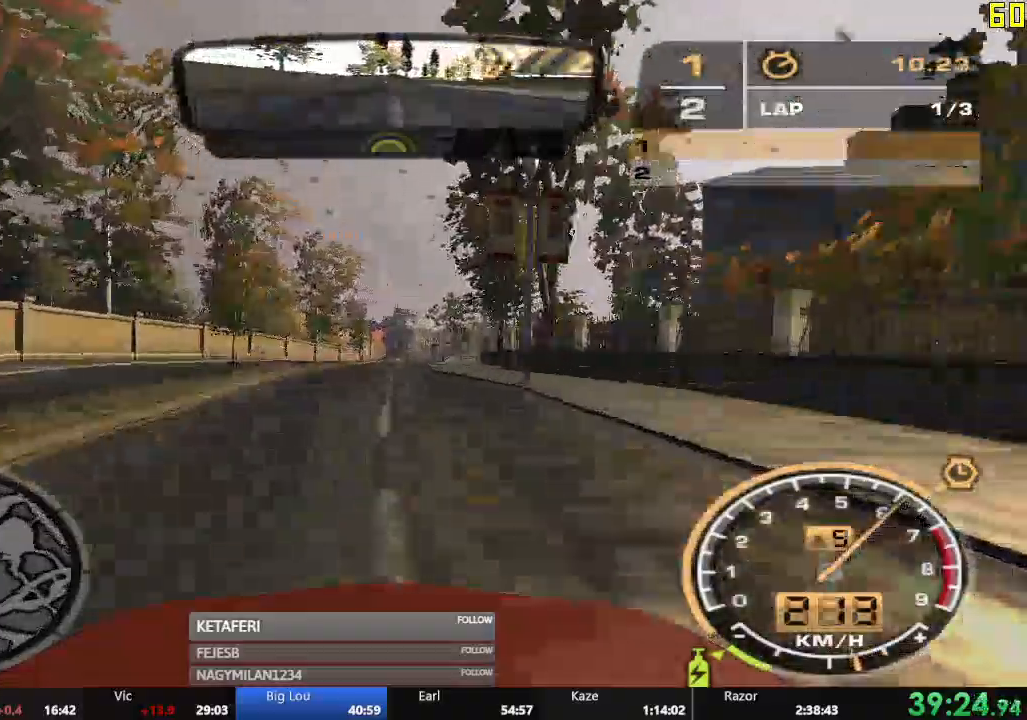
{"buttons": ["R2"], "left_stick": "left", "events": [[400, "left_stick", "left"]]}
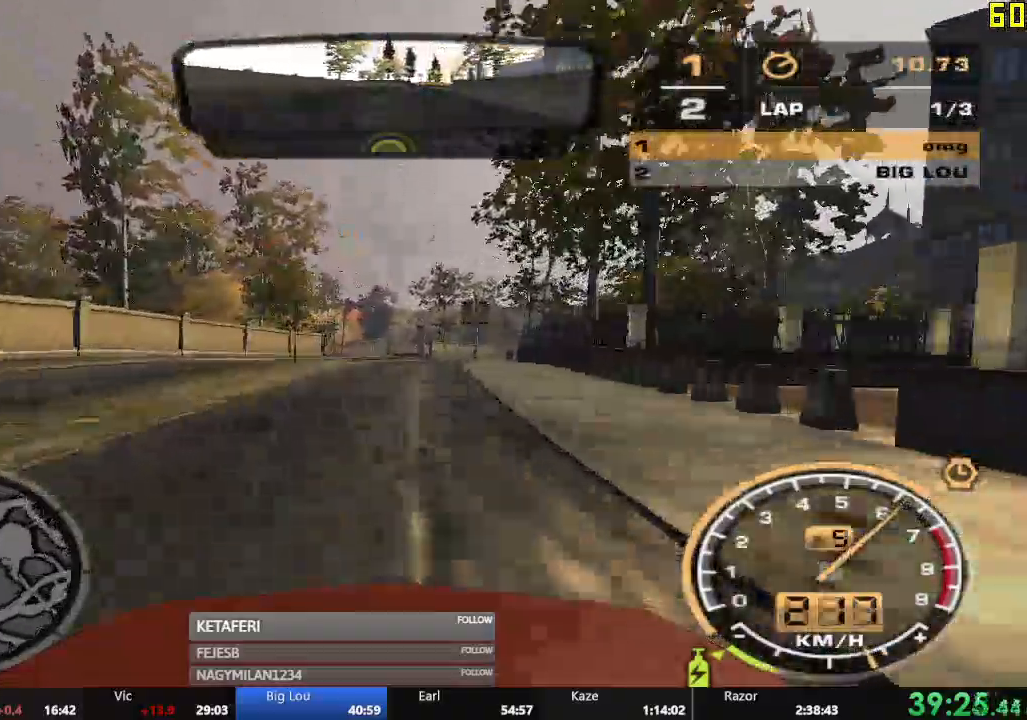
{"buttons": ["R2"], "left_stick": "center", "events": [[17, "left_stick", "center"]]}
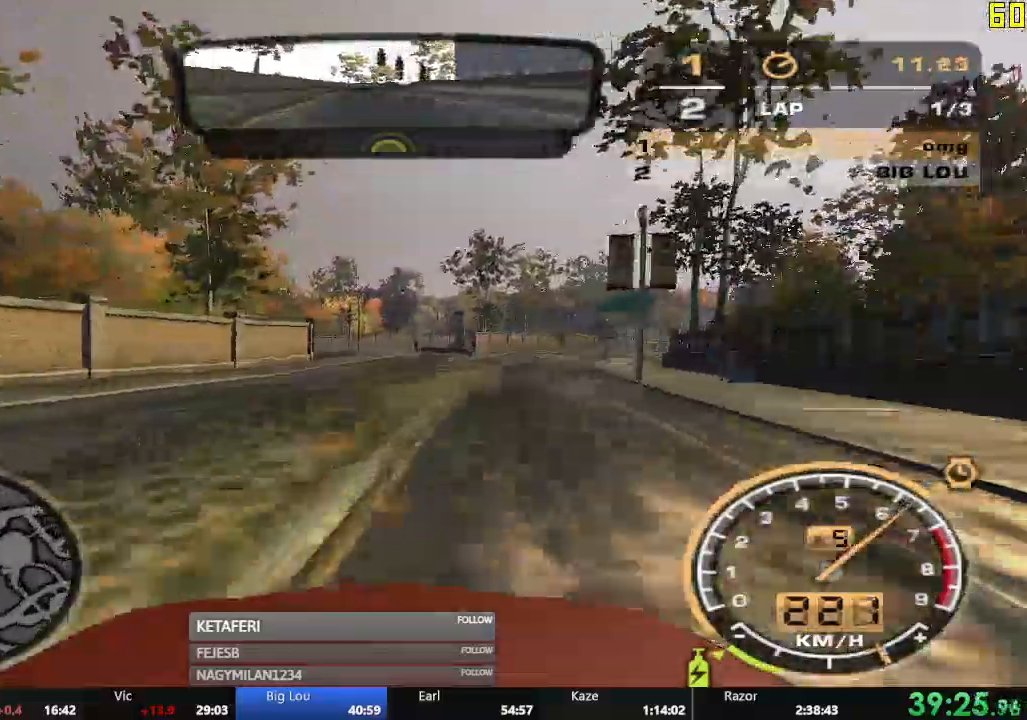
{"buttons": ["R2"], "left_stick": "center", "events": []}